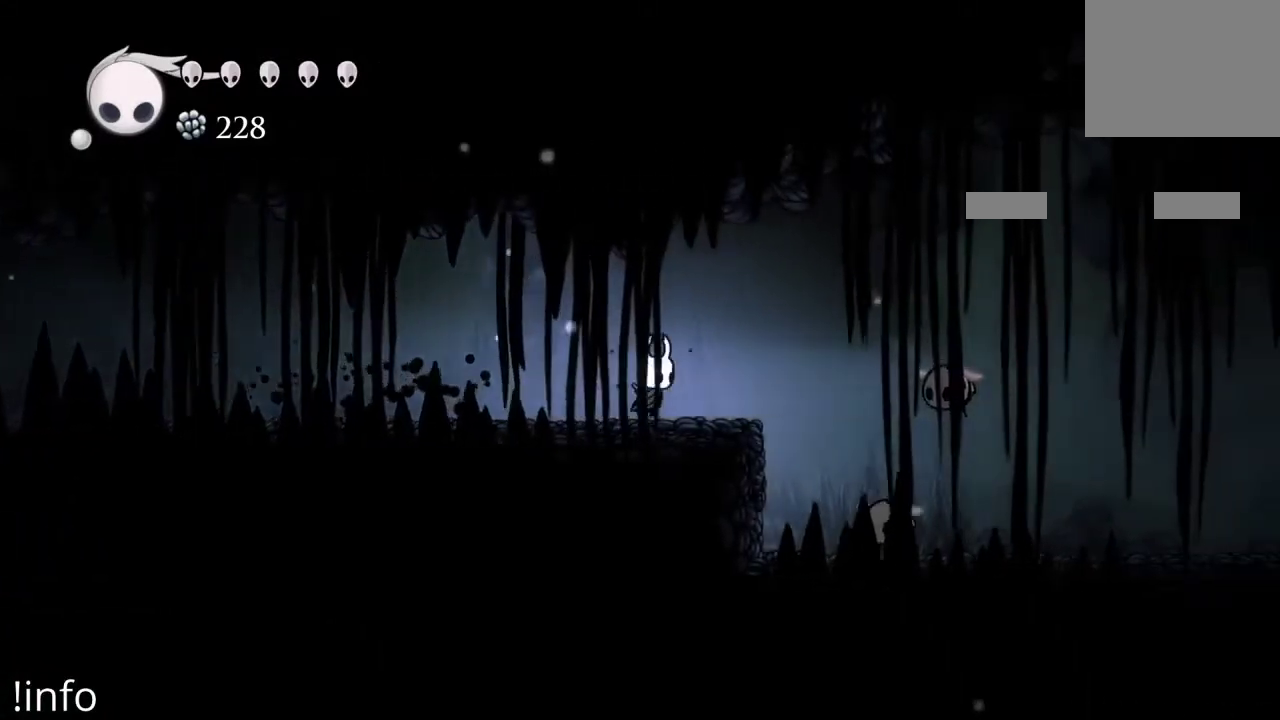
Gameplay with a controller (Xbox layout); each line is a JSON object with the inputs held at the frame after it. "events" lists button and stick changes between this image and that frame as [ms after this image, input, new state], when the widget could be followed in between.
{"buttons": ["DPAD_RIGHT"], "left_stick": "center", "right_stick": "center", "events": [[100, "DPAD_RIGHT", "up"], [233, "DPAD_RIGHT", "down"], [300, "A", "down"], [400, "A", "up"]]}
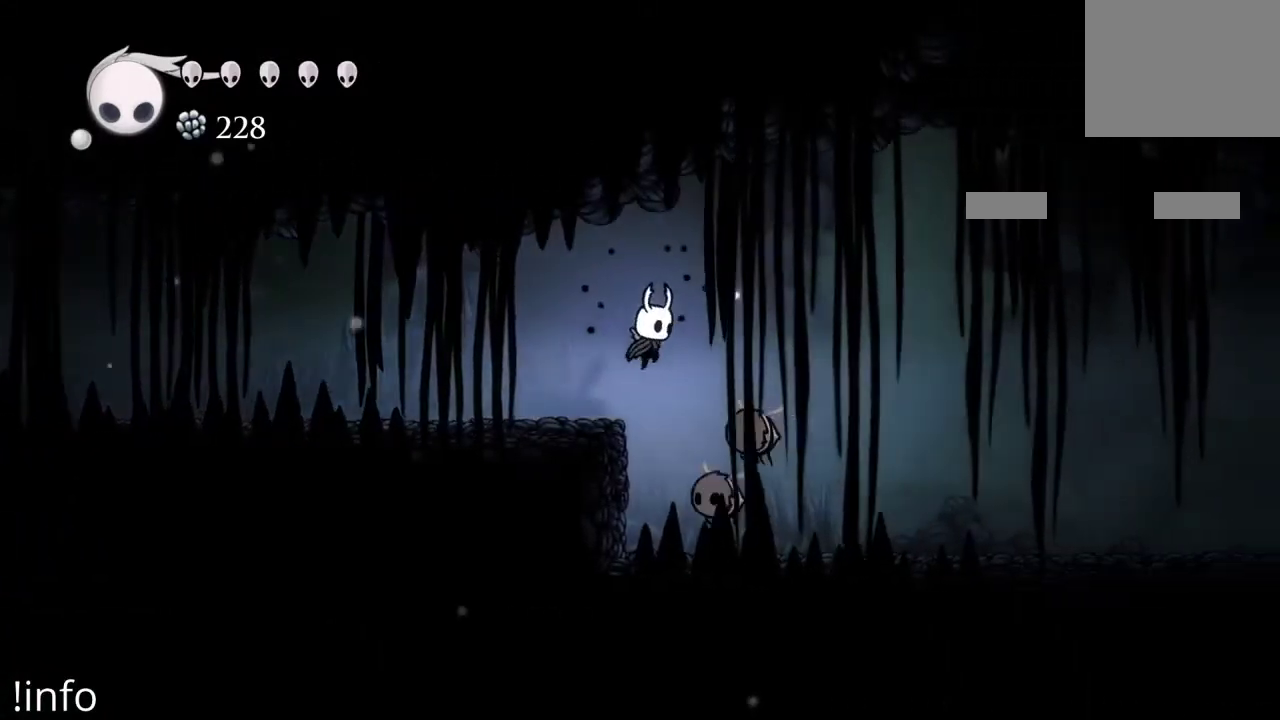
{"buttons": ["DPAD_LEFT"], "left_stick": "center", "right_stick": "center", "events": [[67, "DPAD_RIGHT", "up"], [67, "X", "down"], [100, "DPAD_DOWN", "down"], [100, "DPAD_LEFT", "down"], [167, "DPAD_LEFT", "up"], [167, "X", "up"], [233, "DPAD_DOWN", "up"], [400, "DPAD_LEFT", "down"]]}
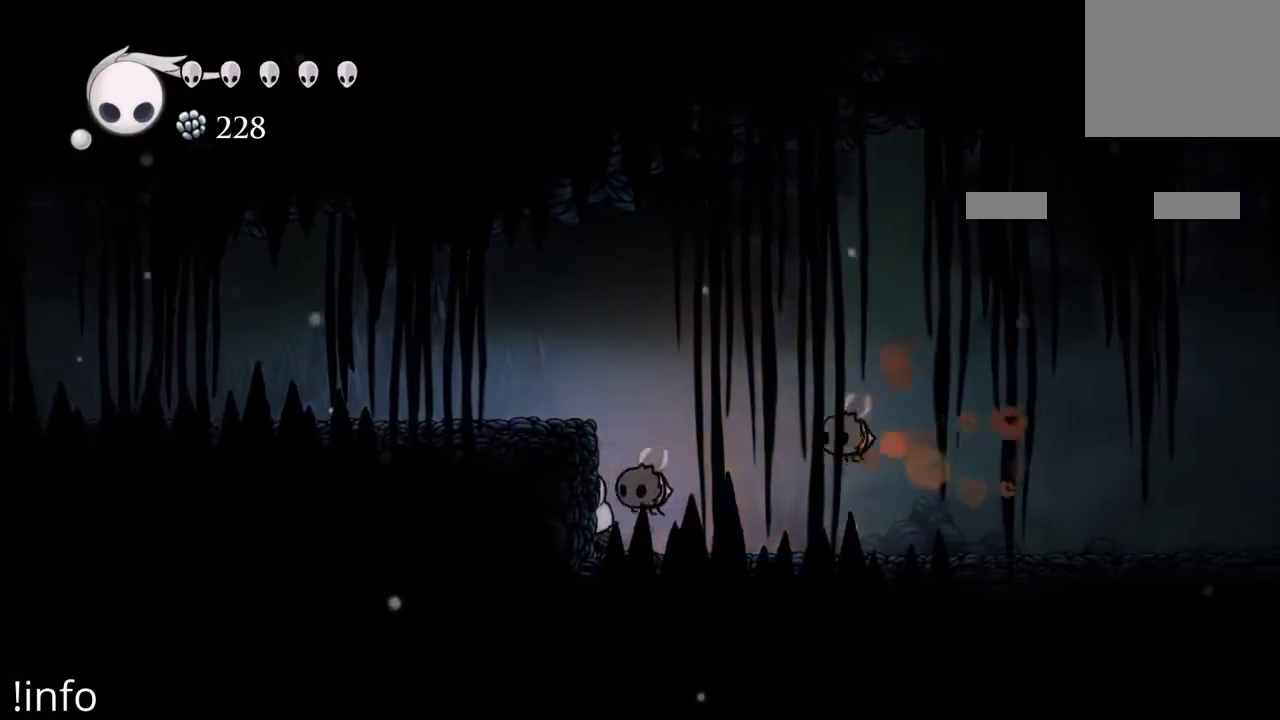
{"buttons": ["X", "DPAD_RIGHT"], "left_stick": "center", "right_stick": "center", "events": [[33, "DPAD_LEFT", "up"], [67, "X", "down"], [100, "DPAD_RIGHT", "down"], [200, "X", "up"], [267, "DPAD_RIGHT", "up"], [267, "X", "down"], [367, "DPAD_RIGHT", "down"], [367, "X", "up"], [500, "X", "down"]]}
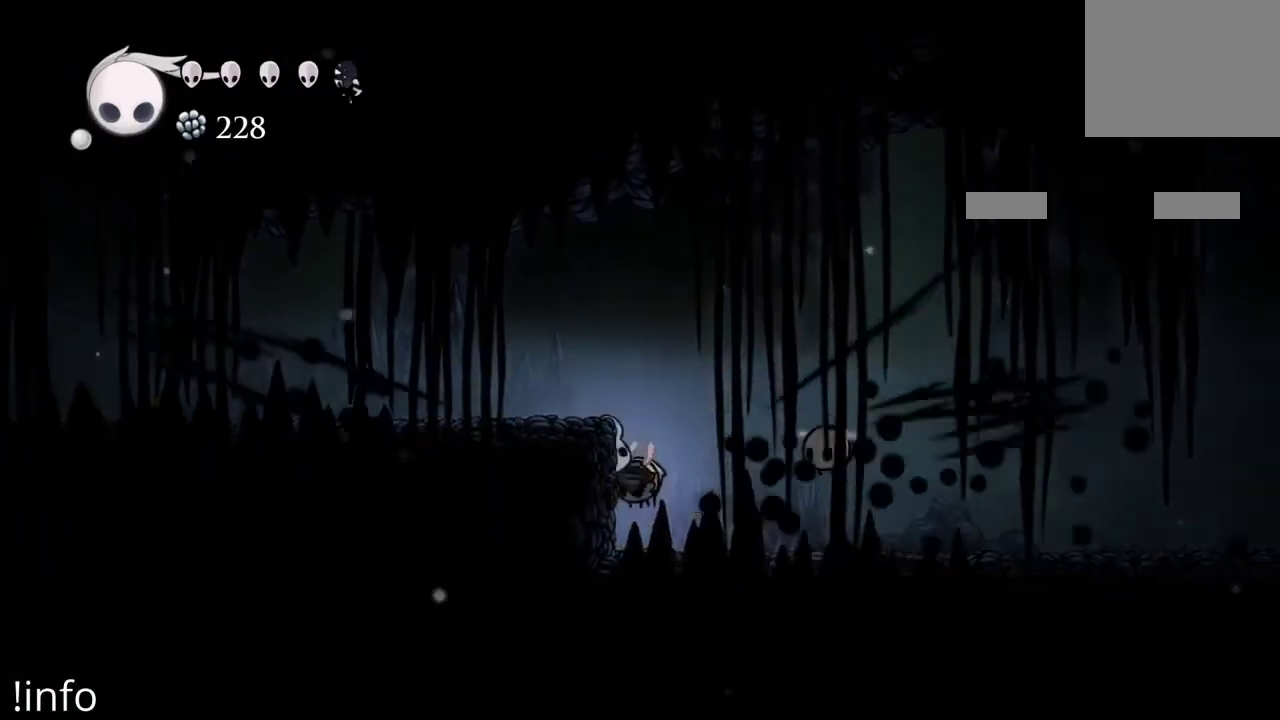
{"buttons": ["DPAD_RIGHT"], "left_stick": "center", "right_stick": "center", "events": [[100, "X", "up"], [167, "X", "down"], [300, "X", "up"], [400, "X", "down"], [500, "X", "up"]]}
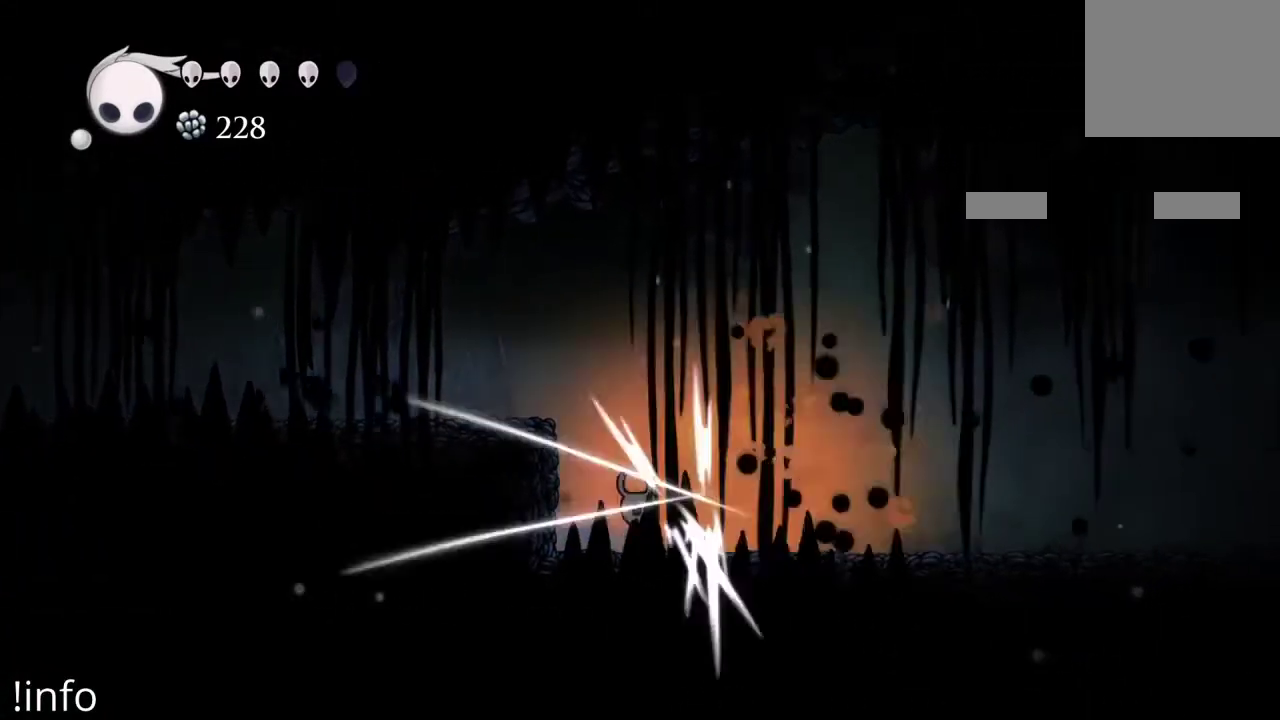
{"buttons": ["X", "DPAD_RIGHT"], "left_stick": "center", "right_stick": "center", "events": [[33, "DPAD_RIGHT", "up"], [67, "X", "down"], [200, "X", "up"], [300, "X", "down"], [400, "X", "up"], [433, "DPAD_RIGHT", "down"], [500, "X", "down"]]}
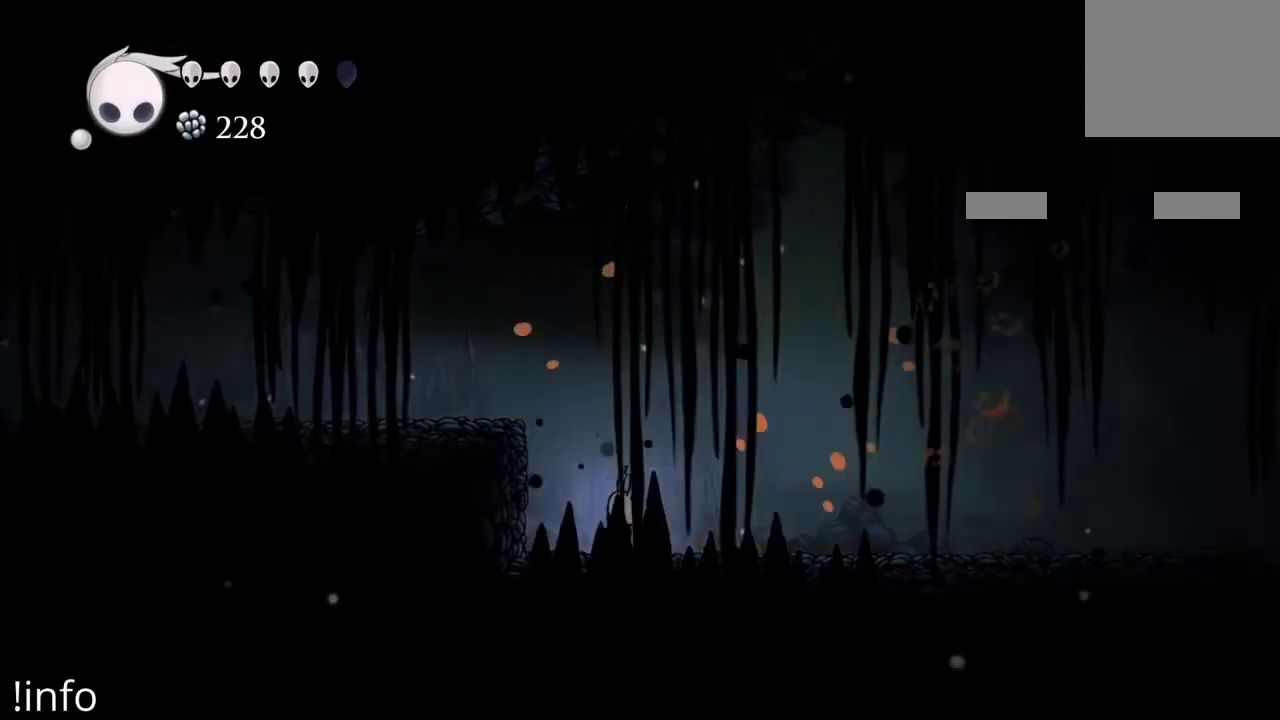
{"buttons": ["DPAD_RIGHT"], "left_stick": "center", "right_stick": "center", "events": [[100, "X", "up"], [333, "R2", "down"], [467, "R2", "up"]]}
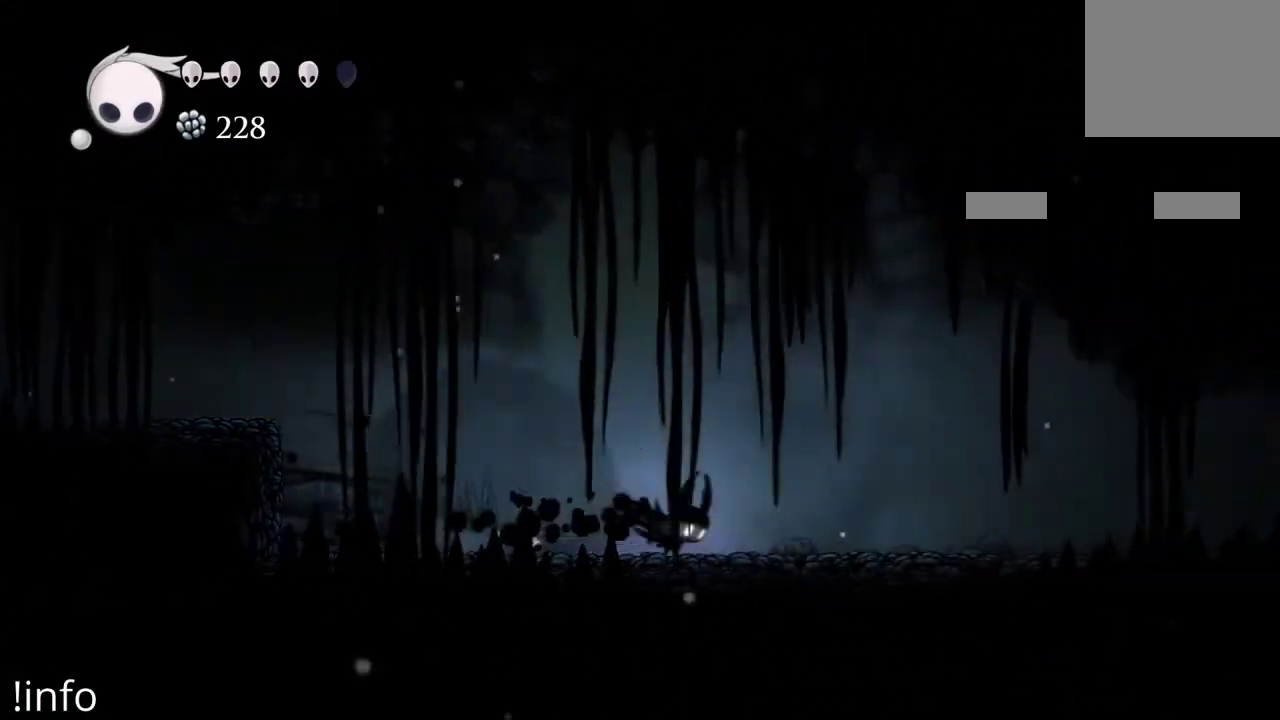
{"buttons": ["DPAD_RIGHT"], "left_stick": "center", "right_stick": "center", "events": [[333, "R2", "down"], [467, "R2", "up"]]}
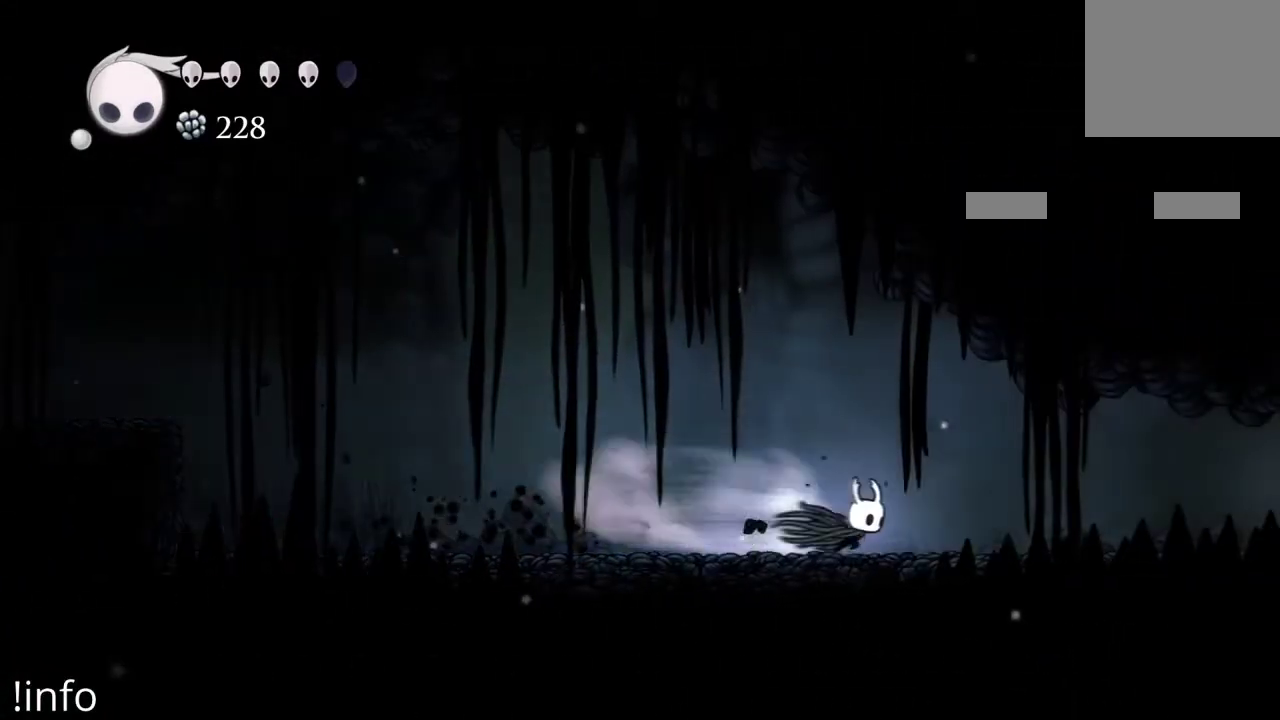
{"buttons": ["R2", "DPAD_RIGHT"], "left_stick": "center", "right_stick": "center", "events": [[133, "DPAD_RIGHT", "up"], [167, "DPAD_RIGHT", "down"], [400, "R2", "down"]]}
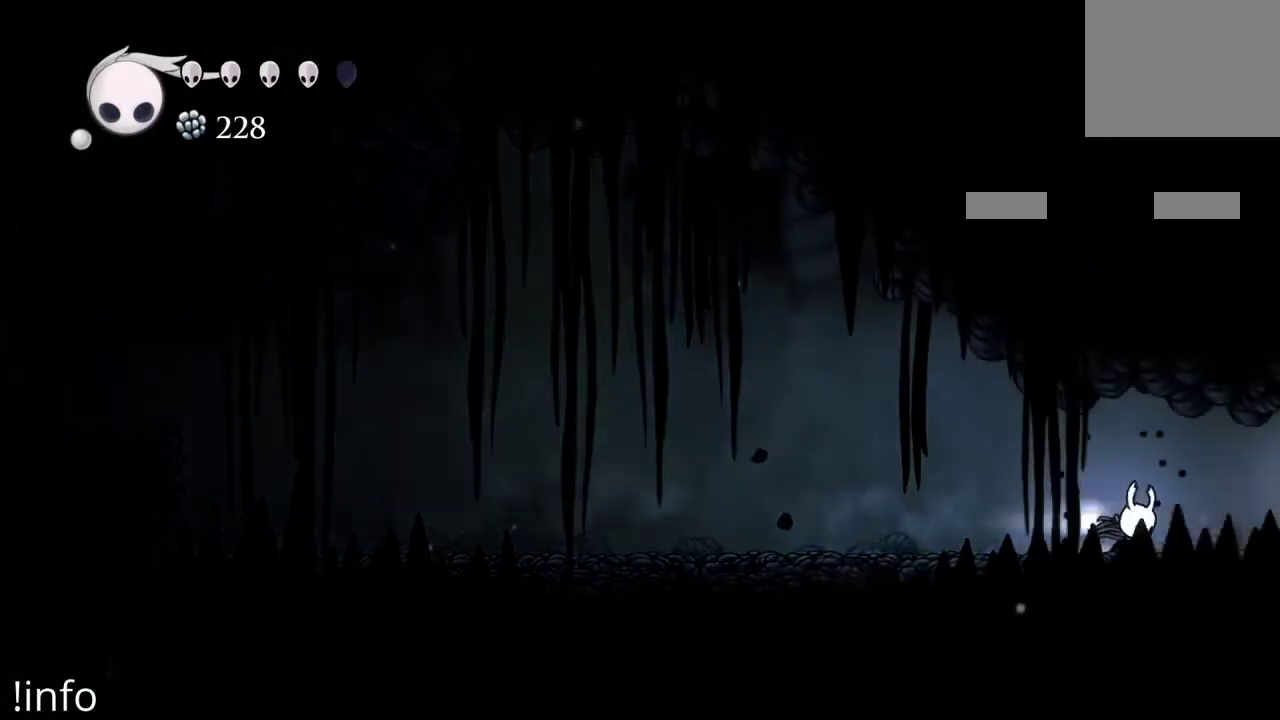
{"buttons": [], "left_stick": "center", "right_stick": "center", "events": [[33, "R2", "up"], [133, "R2", "down"], [233, "R2", "up"], [333, "R2", "down"], [367, "DPAD_RIGHT", "up"], [467, "R2", "up"]]}
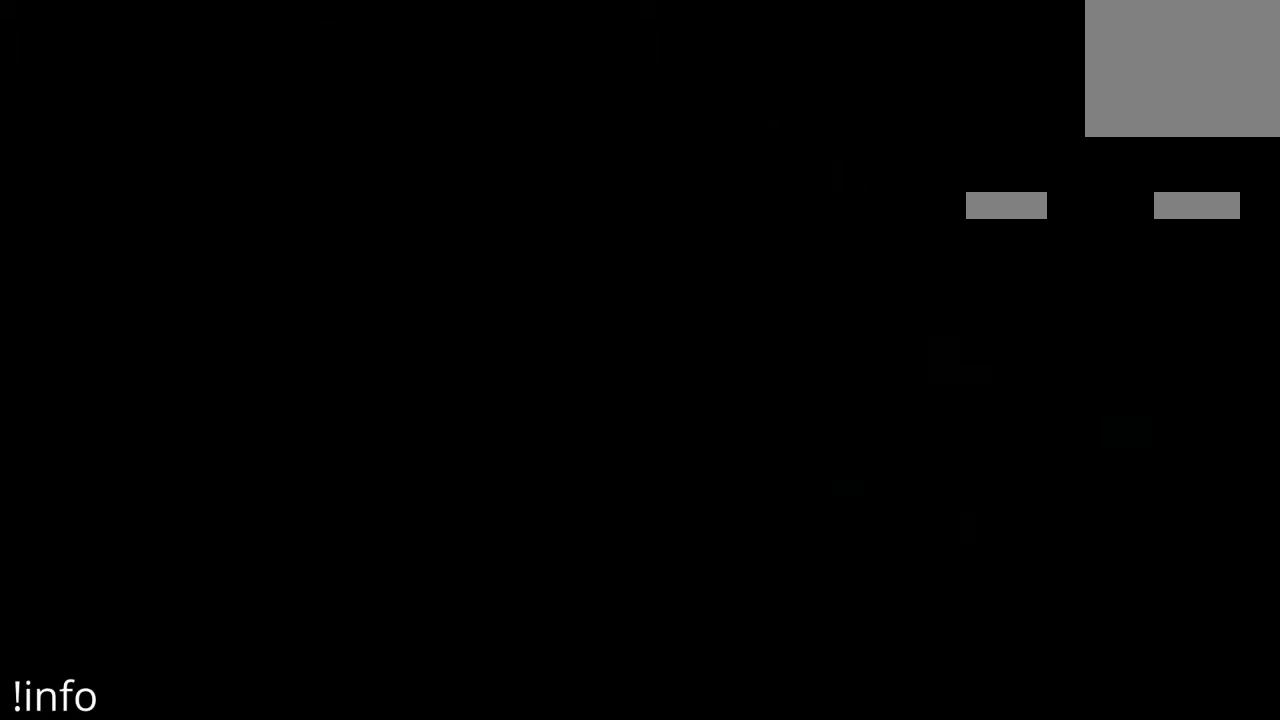
{"buttons": [], "left_stick": "center", "right_stick": "center", "events": []}
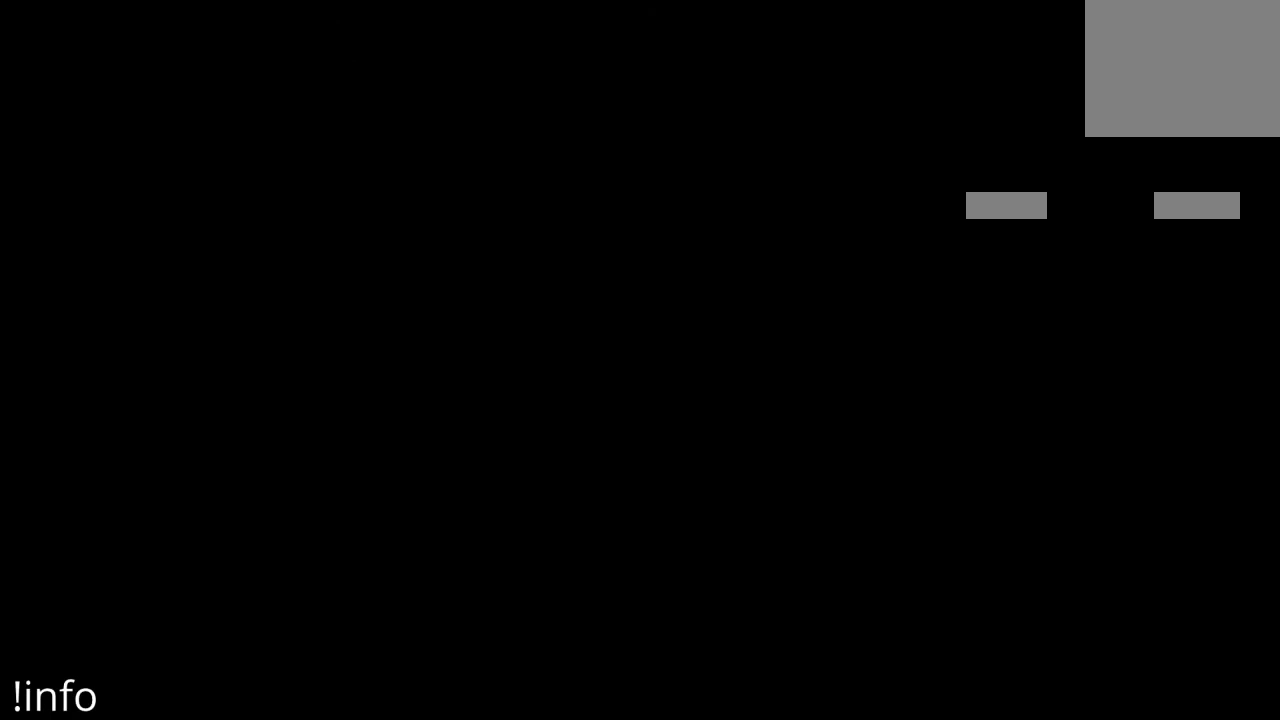
{"buttons": [], "left_stick": "center", "right_stick": "center", "events": []}
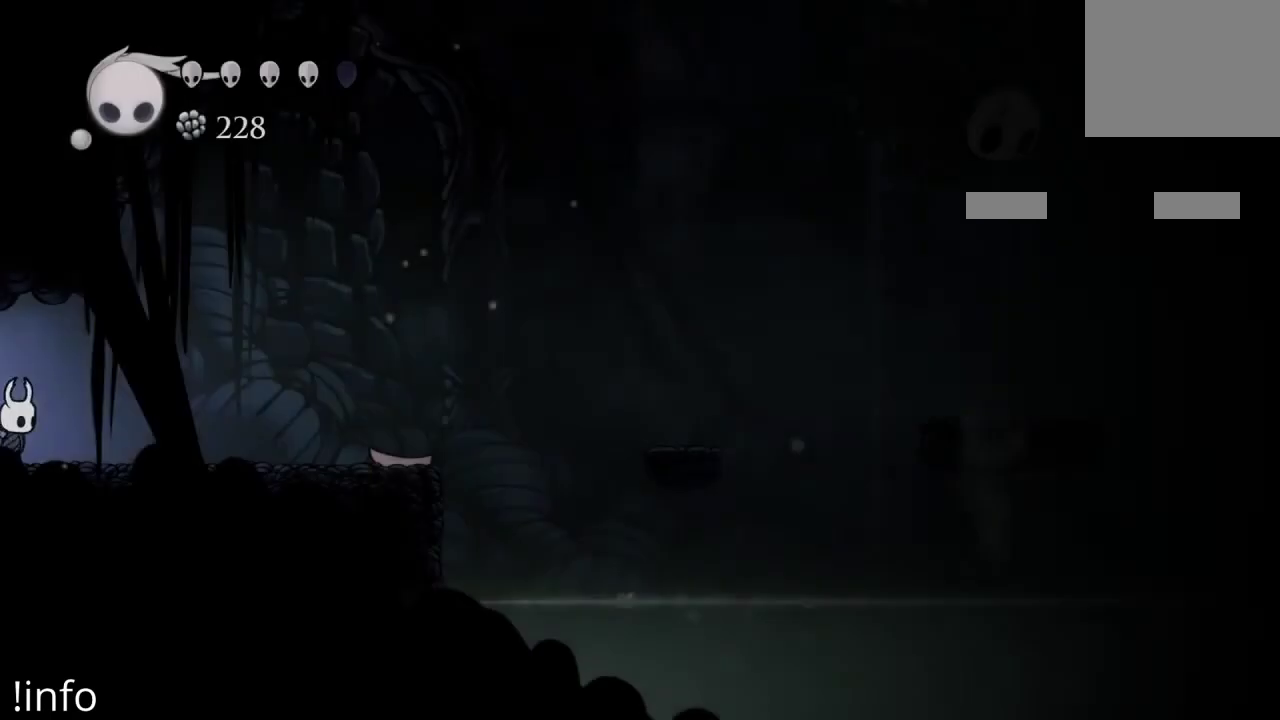
{"buttons": [], "left_stick": "center", "right_stick": "center", "events": []}
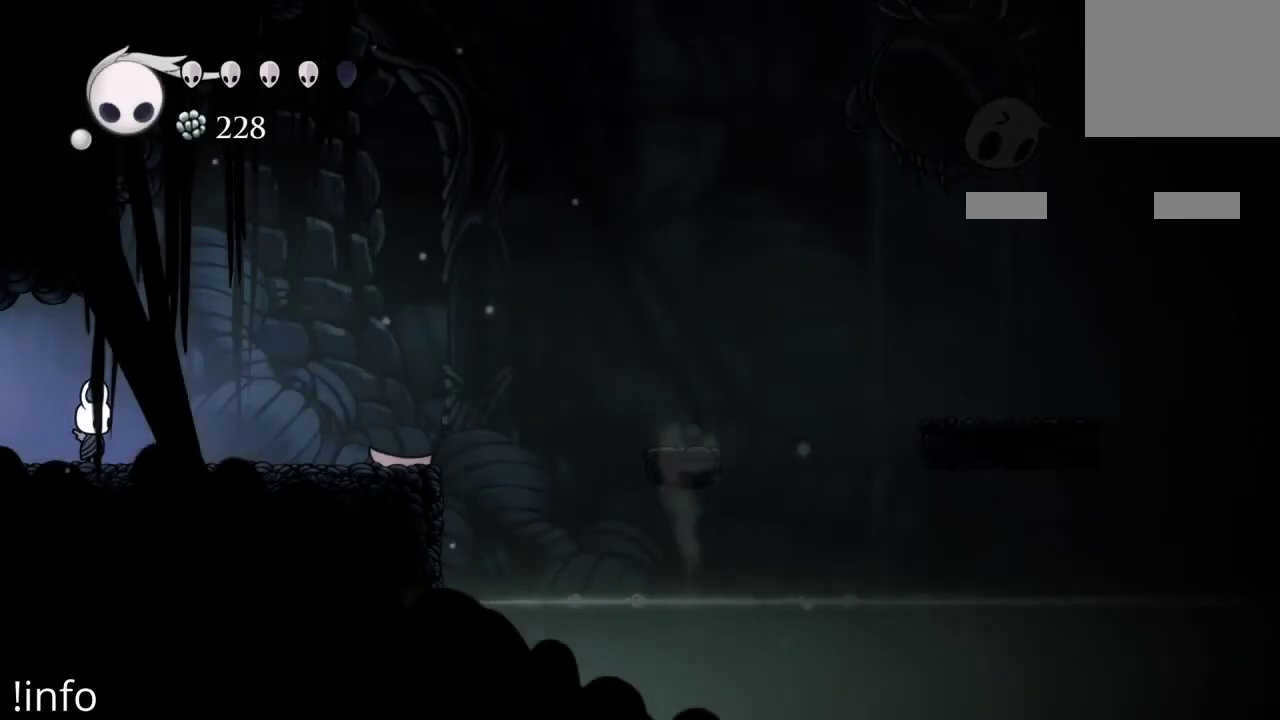
{"buttons": ["SELECT"], "left_stick": "center", "right_stick": "center", "events": [[100, "DPAD_RIGHT", "down"], [267, "DPAD_RIGHT", "up"], [367, "SELECT", "down"]]}
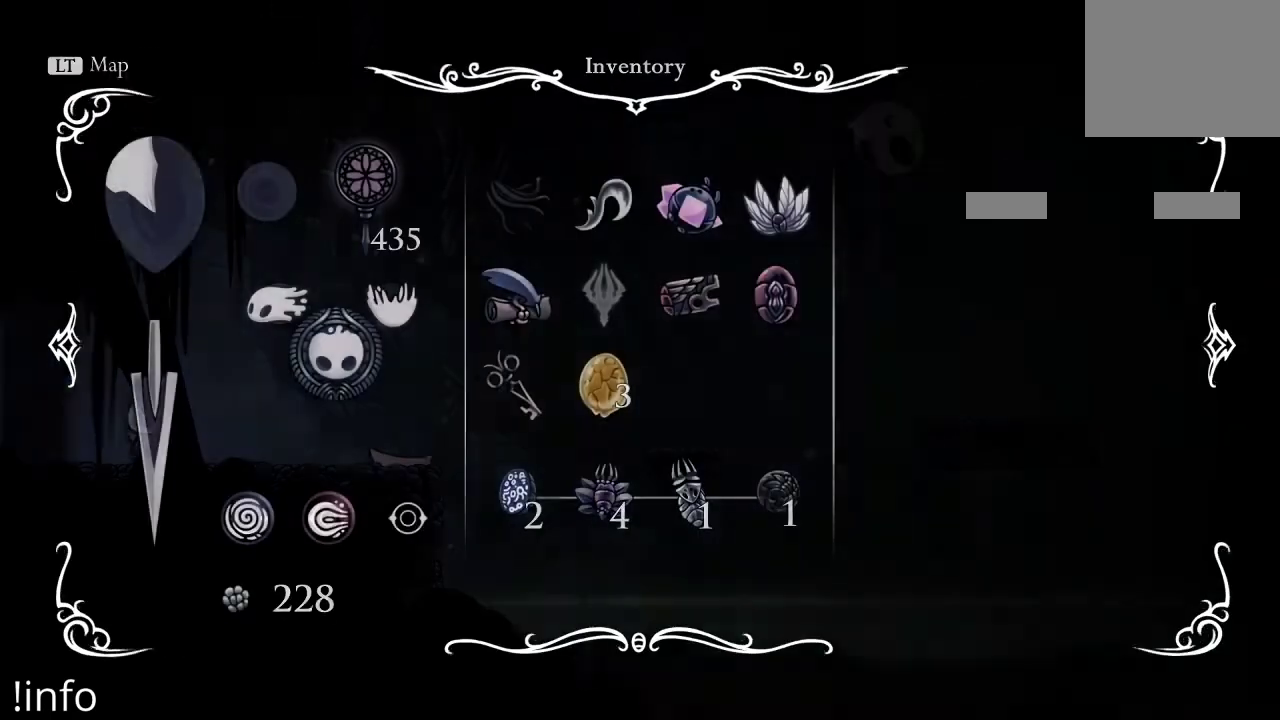
{"buttons": ["SELECT"], "left_stick": "center", "right_stick": "center", "events": [[400, "SELECT", "up"], [467, "SELECT", "down"]]}
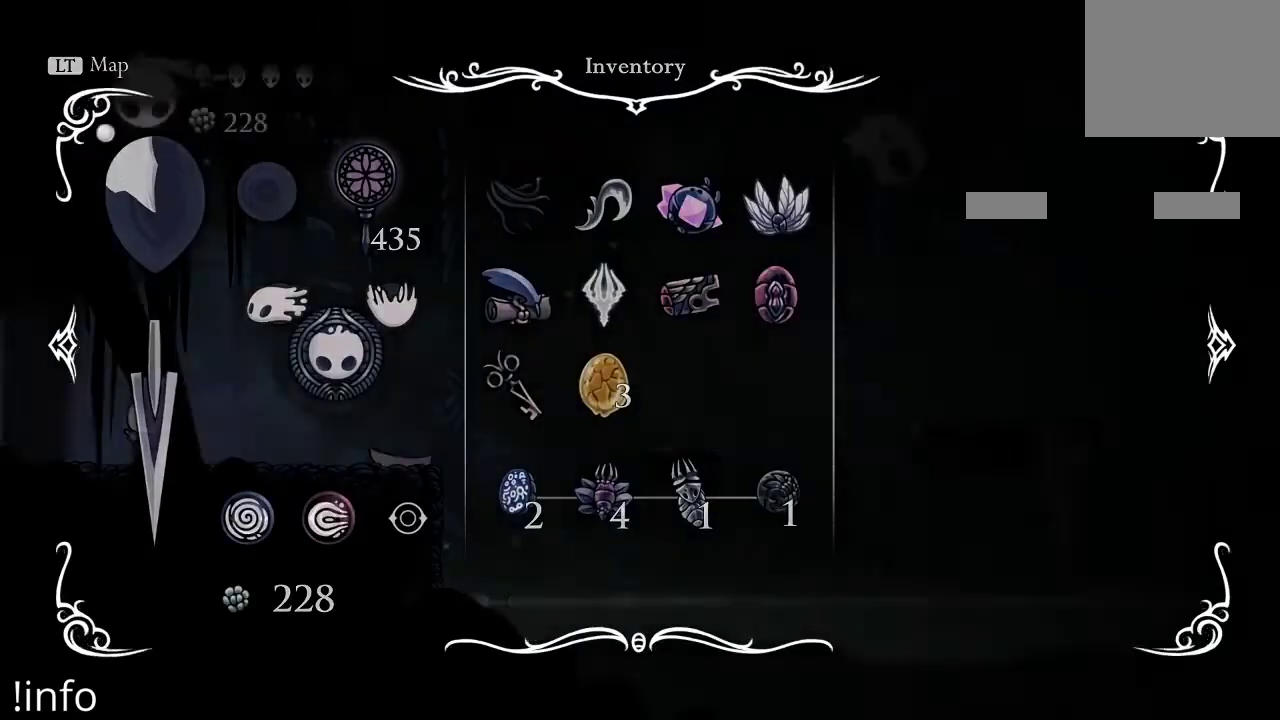
{"buttons": ["DPAD_RIGHT"], "left_stick": "center", "right_stick": "center", "events": [[133, "SELECT", "up"], [400, "DPAD_RIGHT", "down"]]}
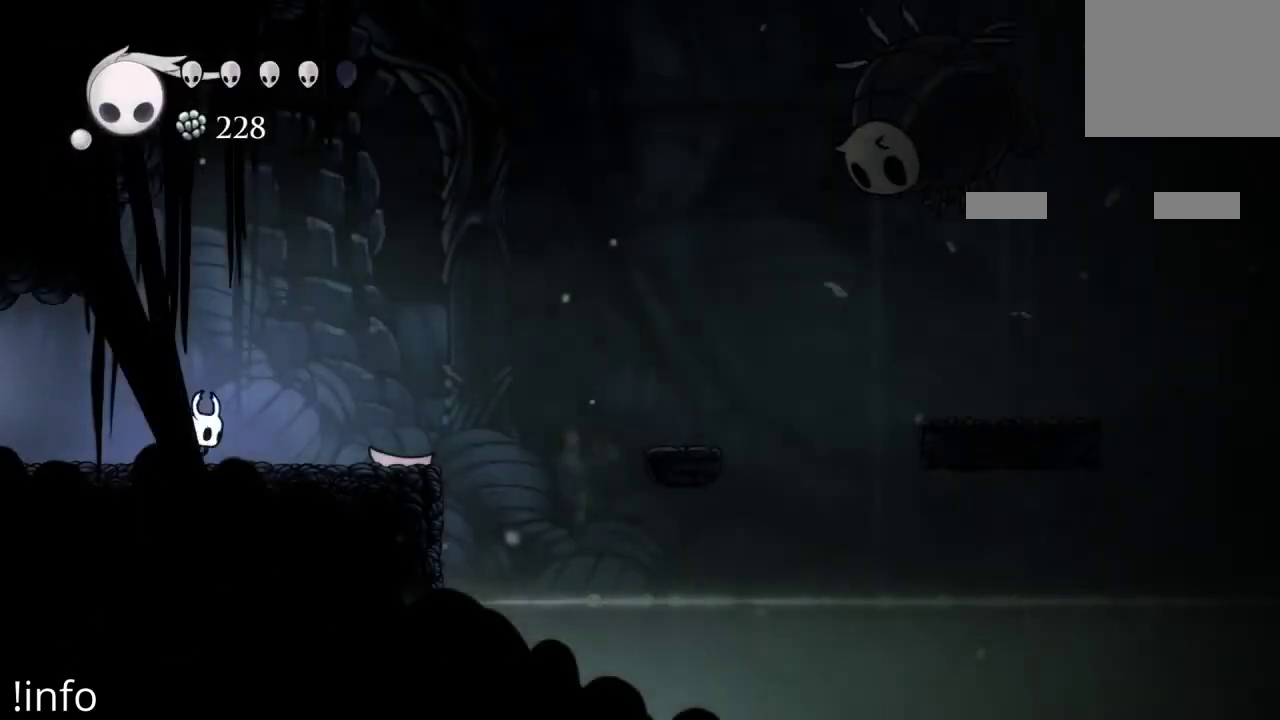
{"buttons": ["A", "DPAD_RIGHT"], "left_stick": "center", "right_stick": "center", "events": [[67, "A", "down"], [467, "A", "up"], [500, "A", "down"]]}
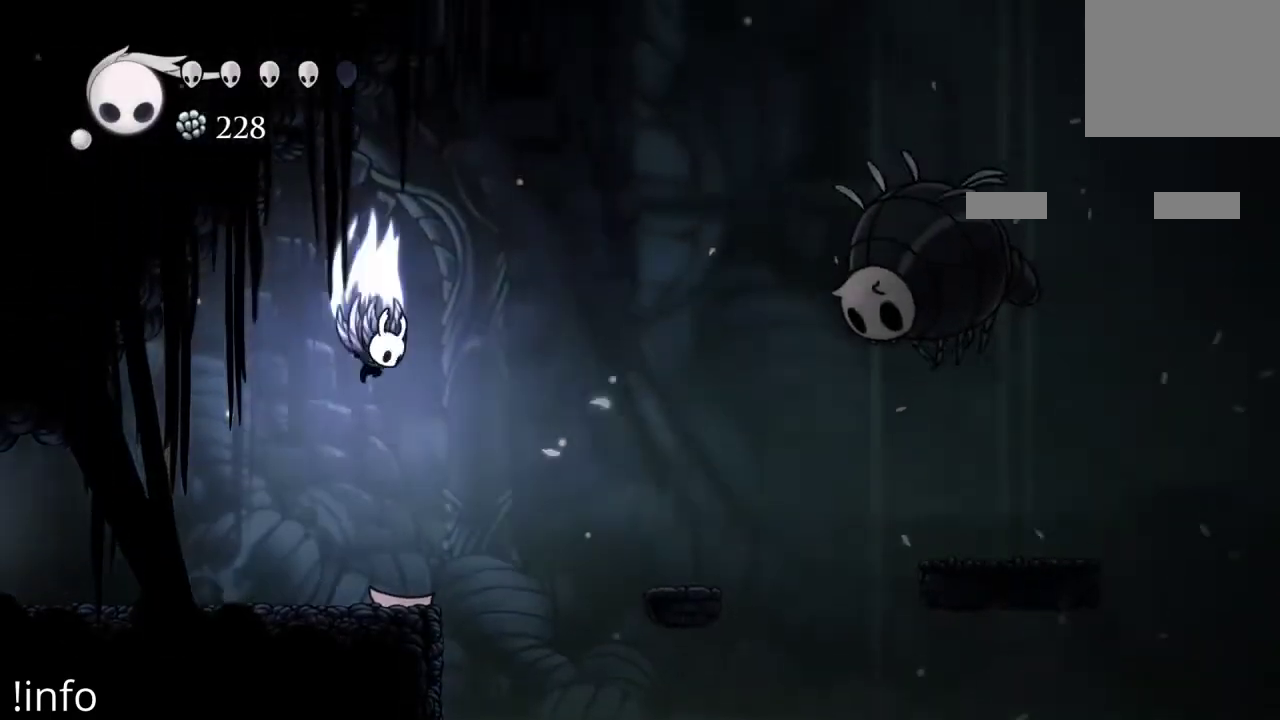
{"buttons": ["DPAD_LEFT"], "left_stick": "center", "right_stick": "center", "events": [[133, "DPAD_RIGHT", "up"], [333, "DPAD_LEFT", "down"], [433, "A", "up"]]}
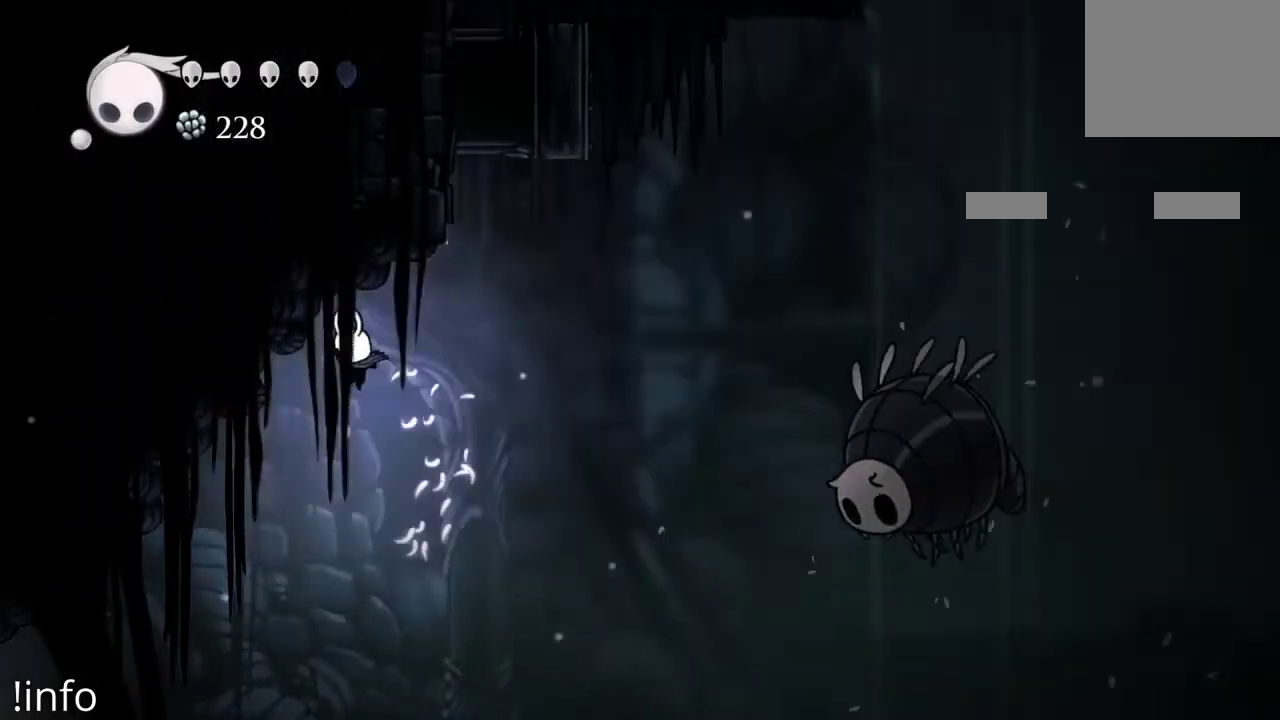
{"buttons": ["DPAD_RIGHT"], "left_stick": "center", "right_stick": "center", "events": [[133, "DPAD_LEFT", "up"], [267, "DPAD_RIGHT", "down"], [367, "DPAD_RIGHT", "up"], [467, "DPAD_RIGHT", "down"]]}
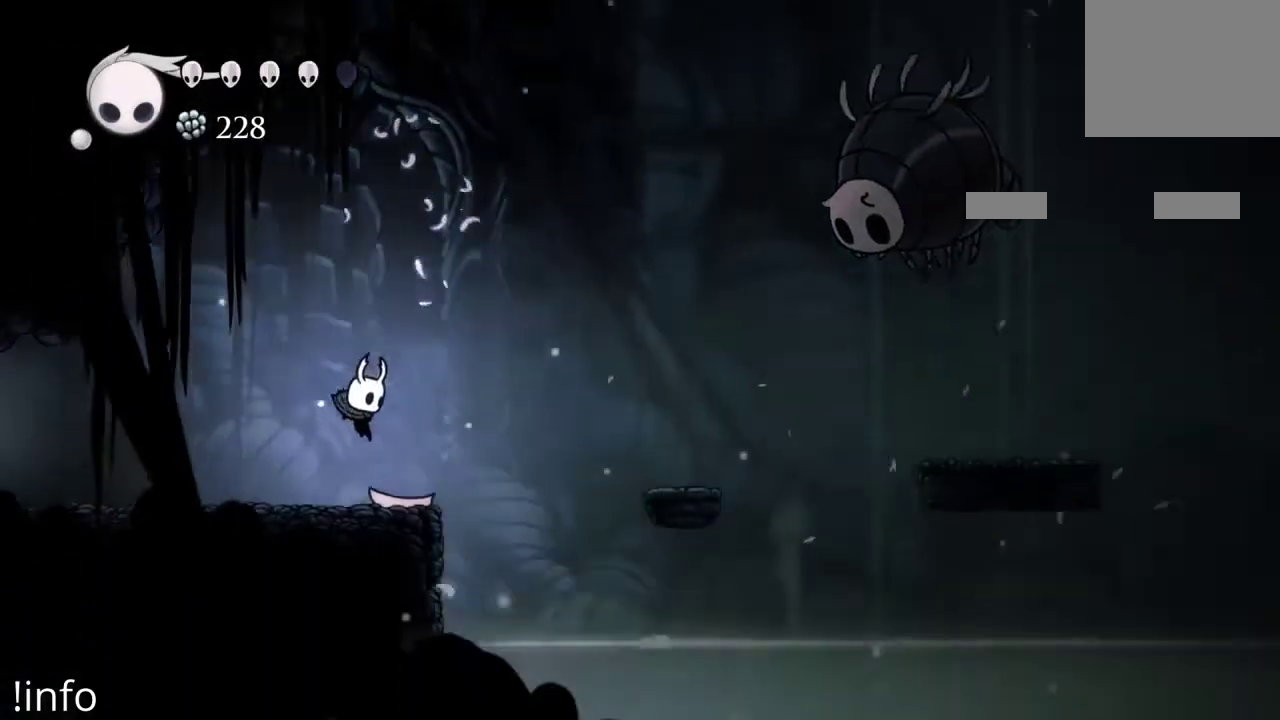
{"buttons": ["A", "DPAD_RIGHT"], "left_stick": "center", "right_stick": "center", "events": [[233, "A", "down"]]}
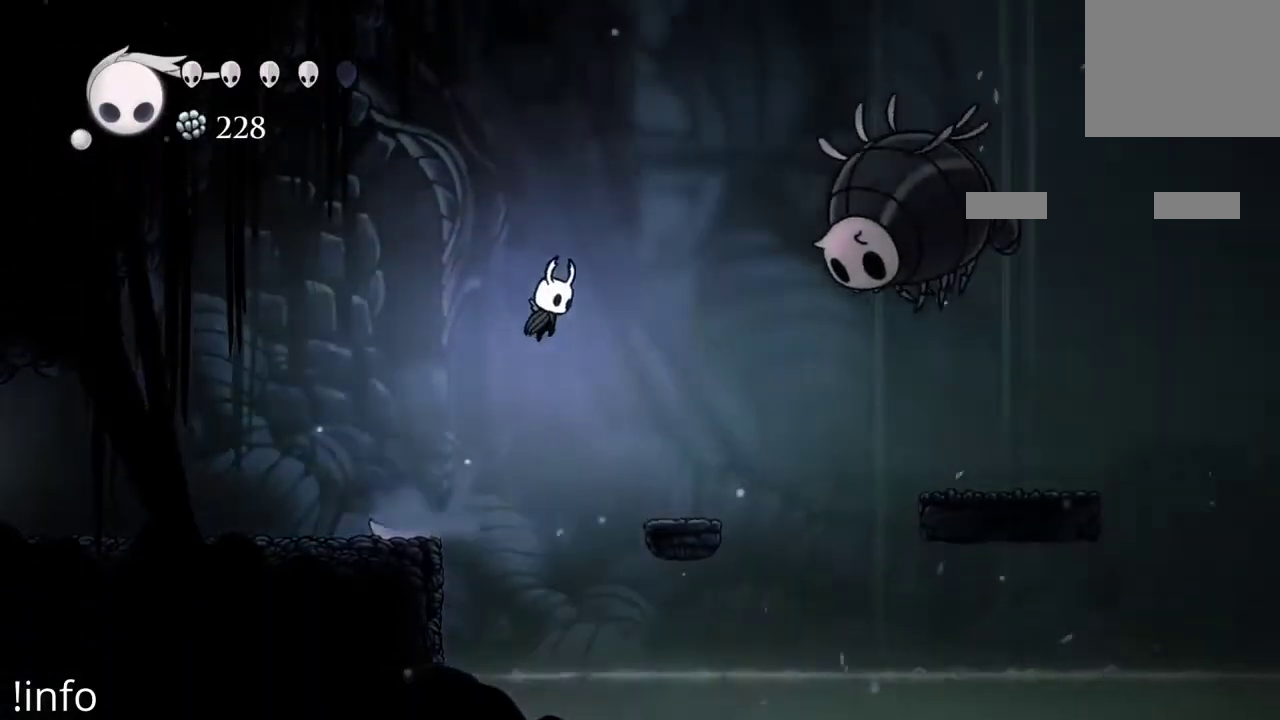
{"buttons": [], "left_stick": "center", "right_stick": "center", "events": [[67, "A", "up"], [400, "DPAD_RIGHT", "up"]]}
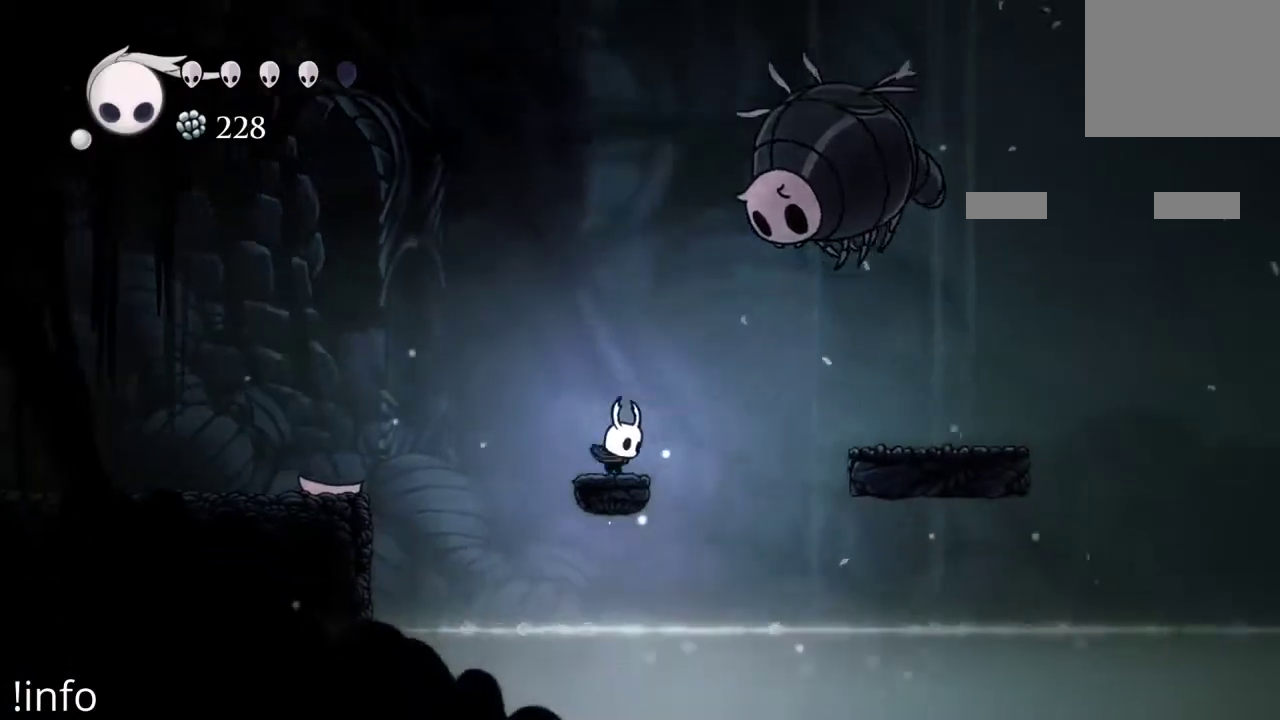
{"buttons": ["DPAD_RIGHT"], "left_stick": "center", "right_stick": "center", "events": [[33, "DPAD_RIGHT", "down"], [100, "A", "down"], [200, "A", "up"], [233, "R2", "down"], [333, "R2", "up"]]}
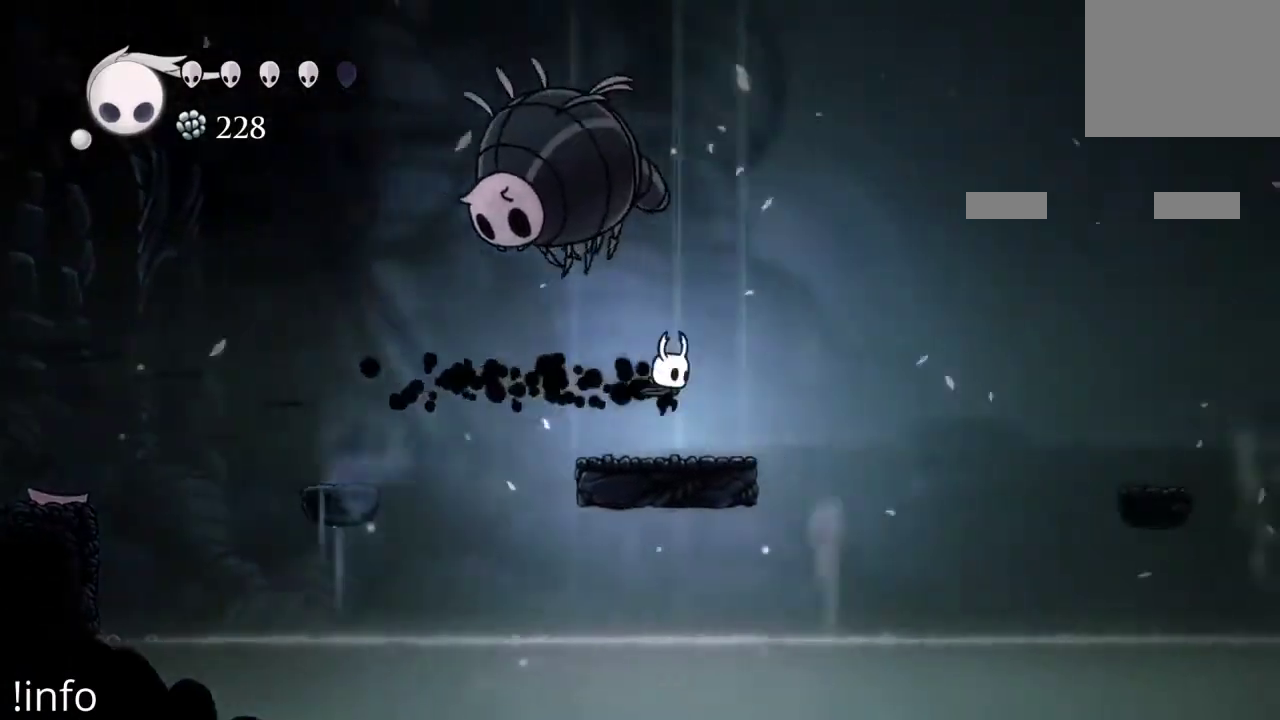
{"buttons": ["A", "DPAD_RIGHT"], "left_stick": "center", "right_stick": "center", "events": [[267, "A", "down"]]}
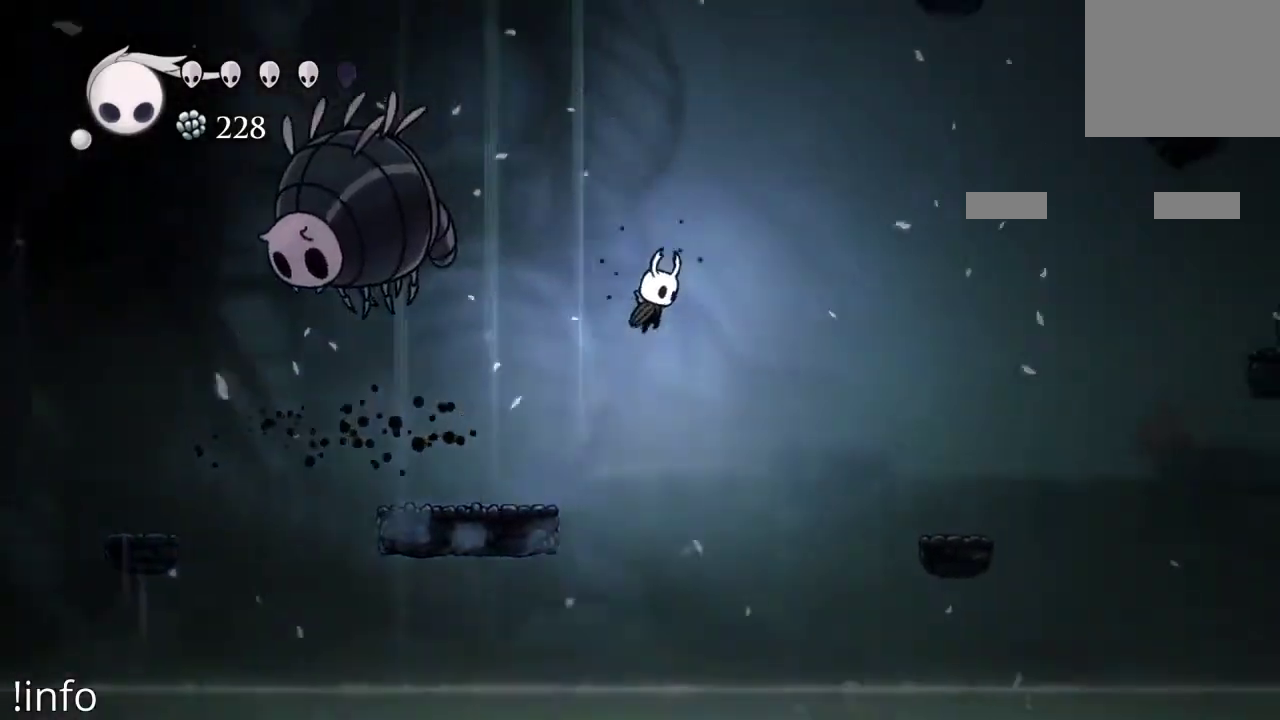
{"buttons": [], "left_stick": "center", "right_stick": "center", "events": [[33, "A", "up"], [33, "R2", "down"], [133, "R2", "up"], [467, "DPAD_RIGHT", "up"]]}
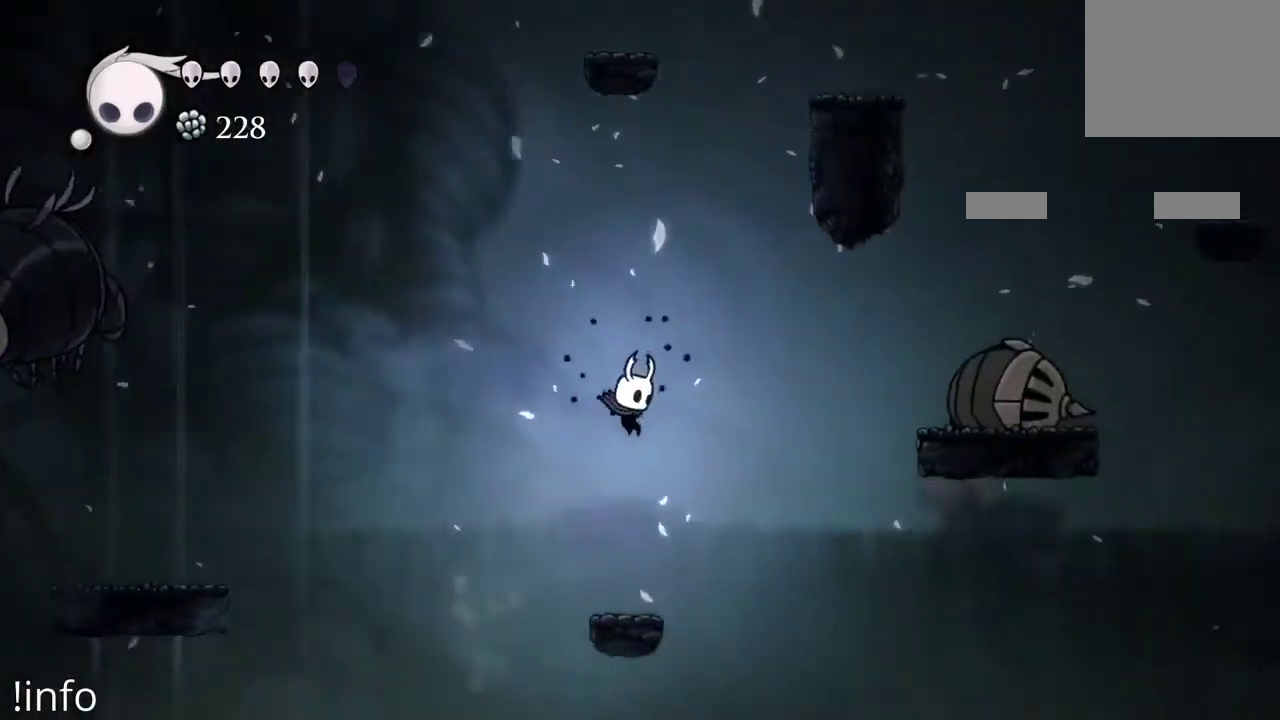
{"buttons": ["A", "DPAD_RIGHT"], "left_stick": "center", "right_stick": "center", "events": [[100, "DPAD_RIGHT", "down"], [233, "DPAD_RIGHT", "up"], [300, "DPAD_RIGHT", "down"], [333, "A", "down"]]}
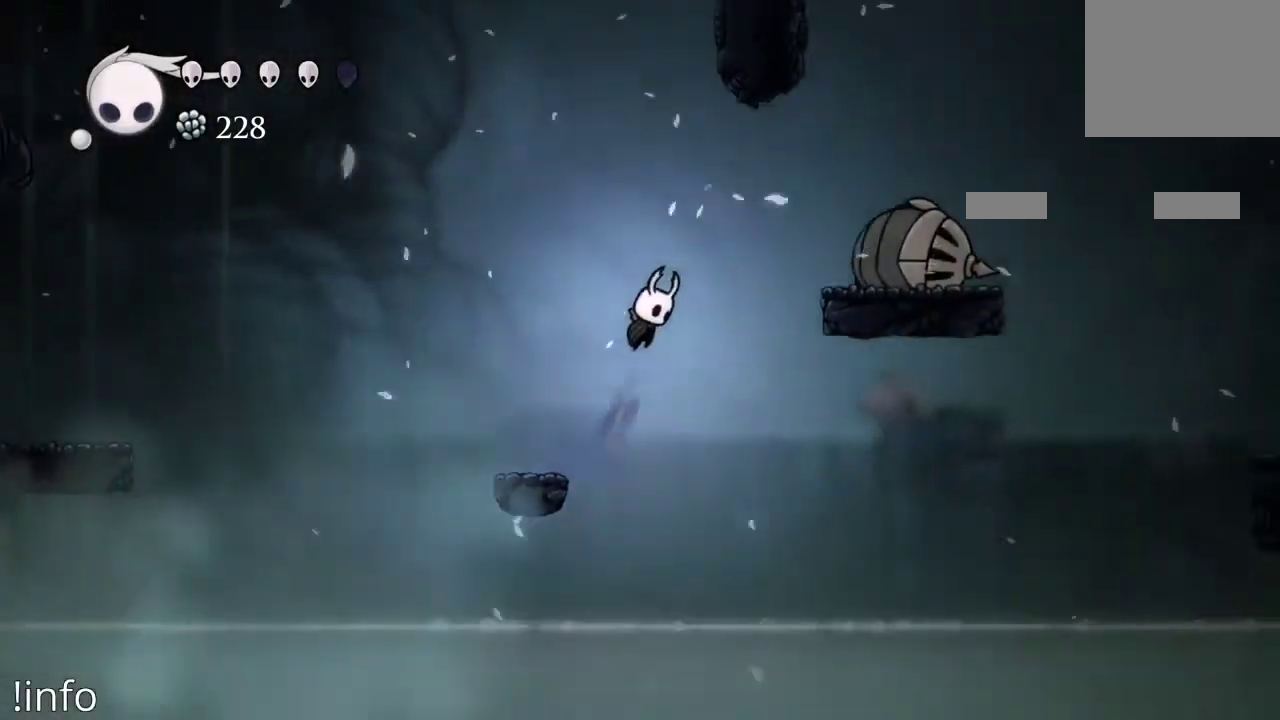
{"buttons": ["A"], "left_stick": "center", "right_stick": "center", "events": [[133, "R2", "down"], [167, "A", "up"], [267, "R2", "up"], [467, "DPAD_RIGHT", "up"], [500, "A", "down"]]}
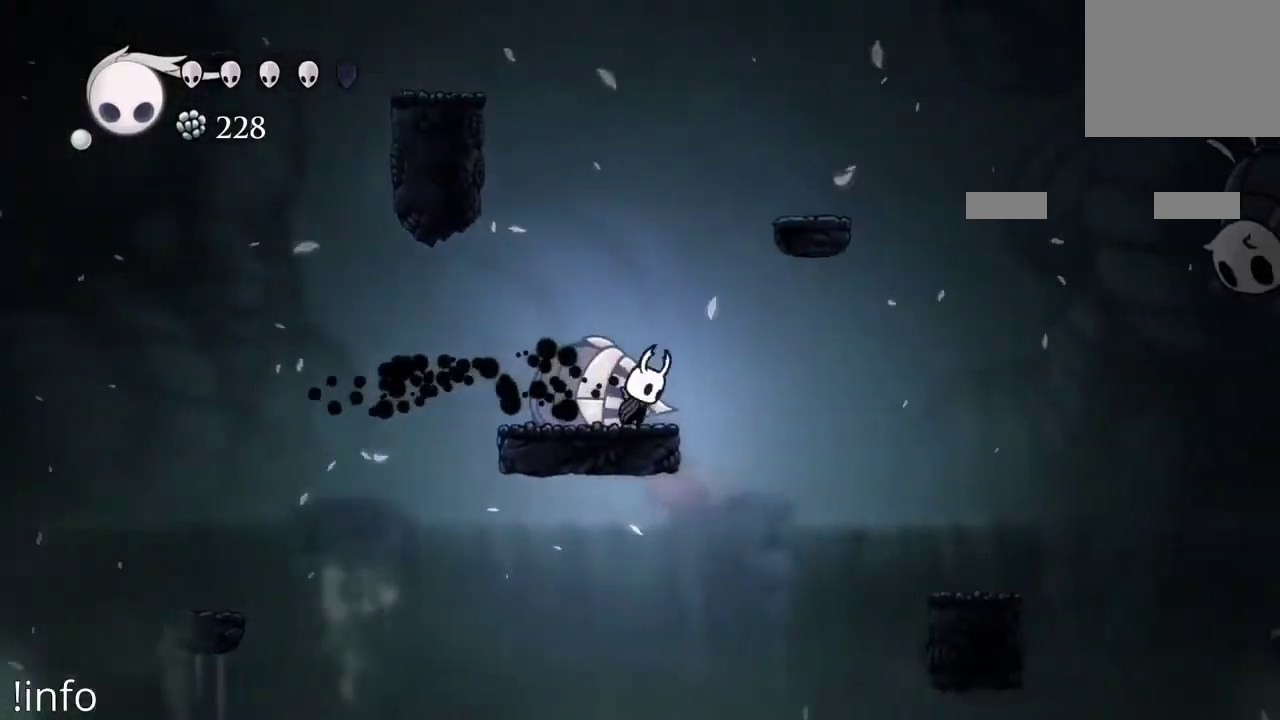
{"buttons": ["A", "DPAD_LEFT"], "left_stick": "center", "right_stick": "center", "events": [[33, "DPAD_LEFT", "down"], [433, "A", "up"], [500, "A", "down"]]}
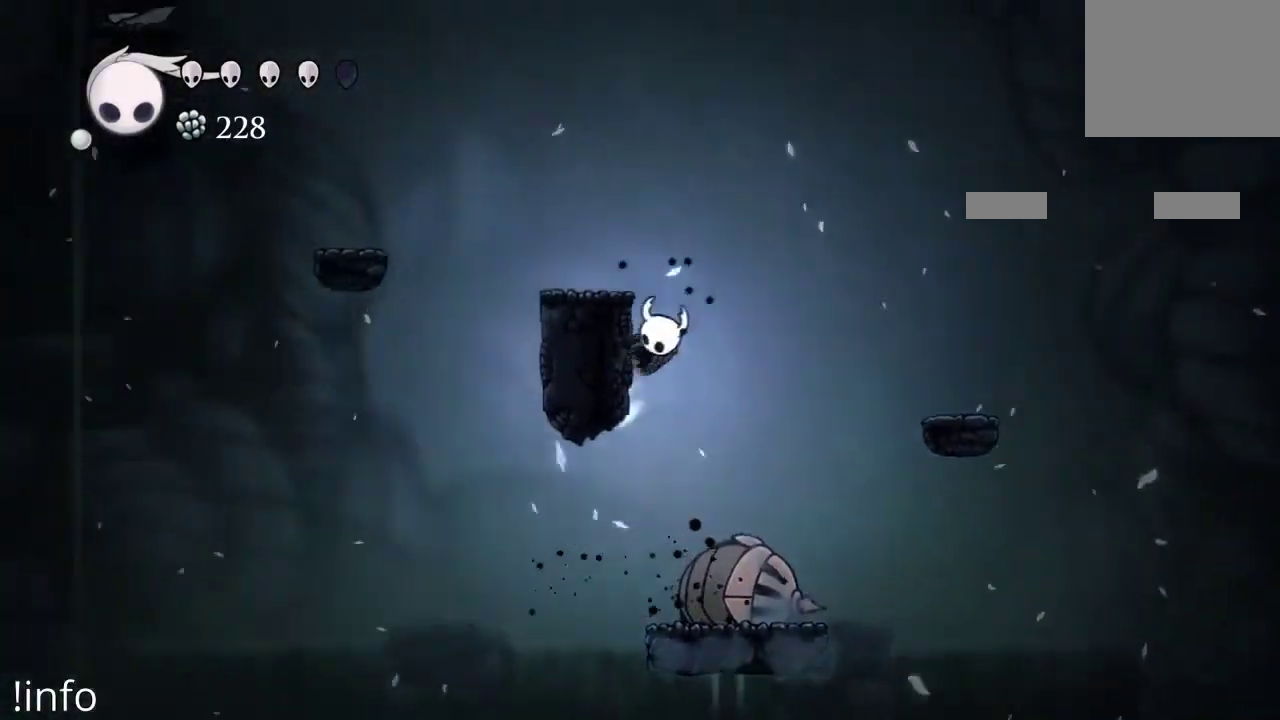
{"buttons": ["A", "DPAD_LEFT"], "left_stick": "center", "right_stick": "center", "events": [[200, "A", "up"], [433, "A", "down"]]}